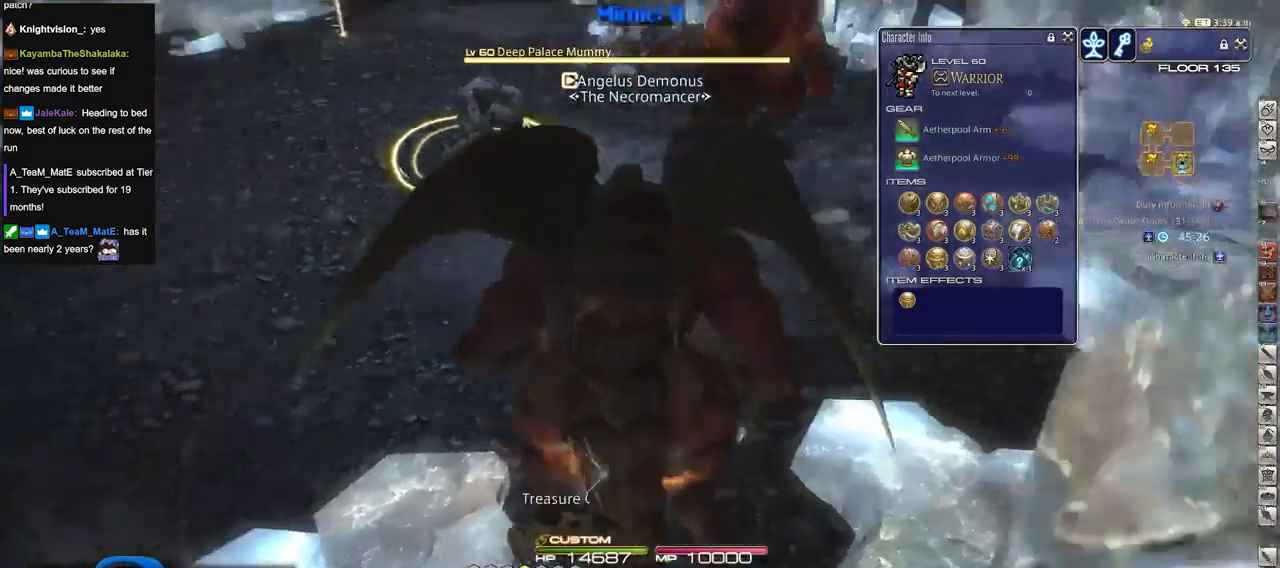
Gameplay with keyboard; each line is a JSON object with the keys held at the frame after it. "events" lists presses ("down") and releases ("up") of ".", "/", "0", "1", "2", "3", "4", "5", "6", "7", "8", "9", "a", "alt_l", "alt_r", "b", "backslash", "backspace", "c", "caps_lock", "comma", "ctrl_l", "ctrl_r", "d", "down", "e", "equals", "escape", "f", "f1", "f10", "f11", "f12", "f2", "f3", "f4", "f5", "f6", "f7", "f8", "f9", "g", "h", "i", "j", "k", "l", "lbracket", "left", "m", "menu", "minus", "n", "o", "p", "q", "quote", "r", "rbracket", "return", "right", "s", "semicolon", "shift_l", "shift_r", "space", "super", "t", "tab", "tilde", "u", "up", "v", "w", "x", "y" and "z" between this image and that frame as [ms after this image, input, new state], when the widget could be followed in between. No other keys are recorded. Mouse input is not recorded.
{"keys": ["w"], "events": [[100, "p", "up"], [100, "w", "up"], [200, "w", "down"], [284, "w", "up"], [334, "w", "down"], [434, "w", "up"], [484, "w", "down"]]}
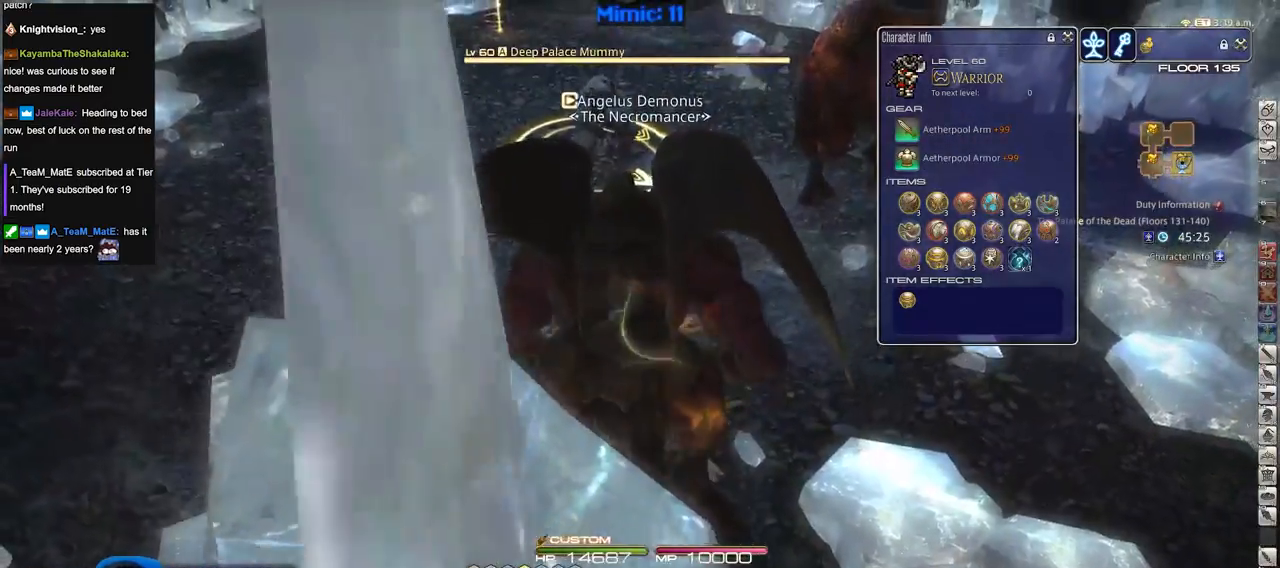
{"keys": ["w"], "events": [[117, "w", "up"], [167, "w", "down"], [251, "w", "up"], [301, "w", "down"], [401, "w", "up"], [451, "w", "down"]]}
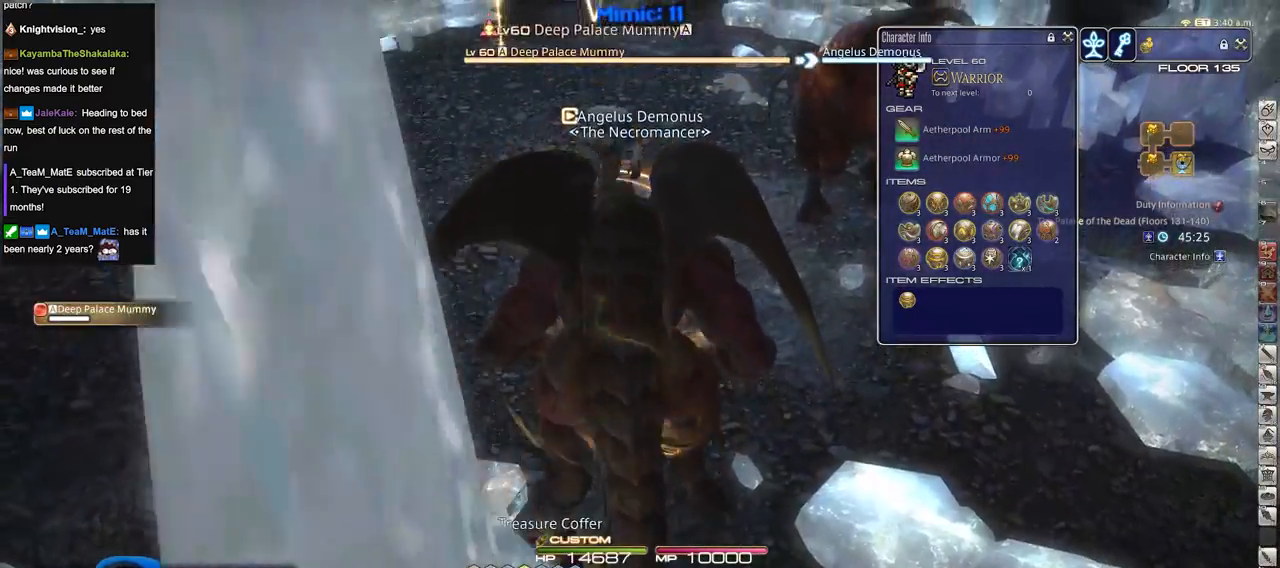
{"keys": ["1", "d", "rbracket"], "events": [[33, "w", "up"], [133, "w", "down"], [267, "rbracket", "down"], [417, "1", "down"], [417, "w", "up"], [500, "d", "down"]]}
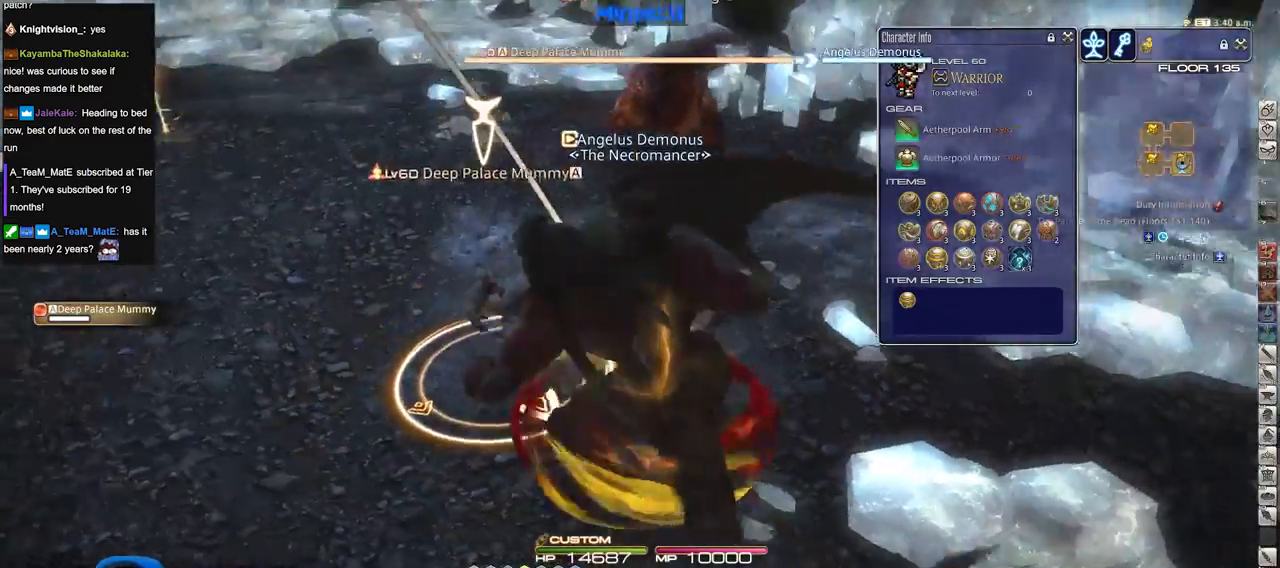
{"keys": ["d"], "events": [[50, "1", "up"], [151, "1", "down"], [234, "rbracket", "up"], [284, "1", "up"]]}
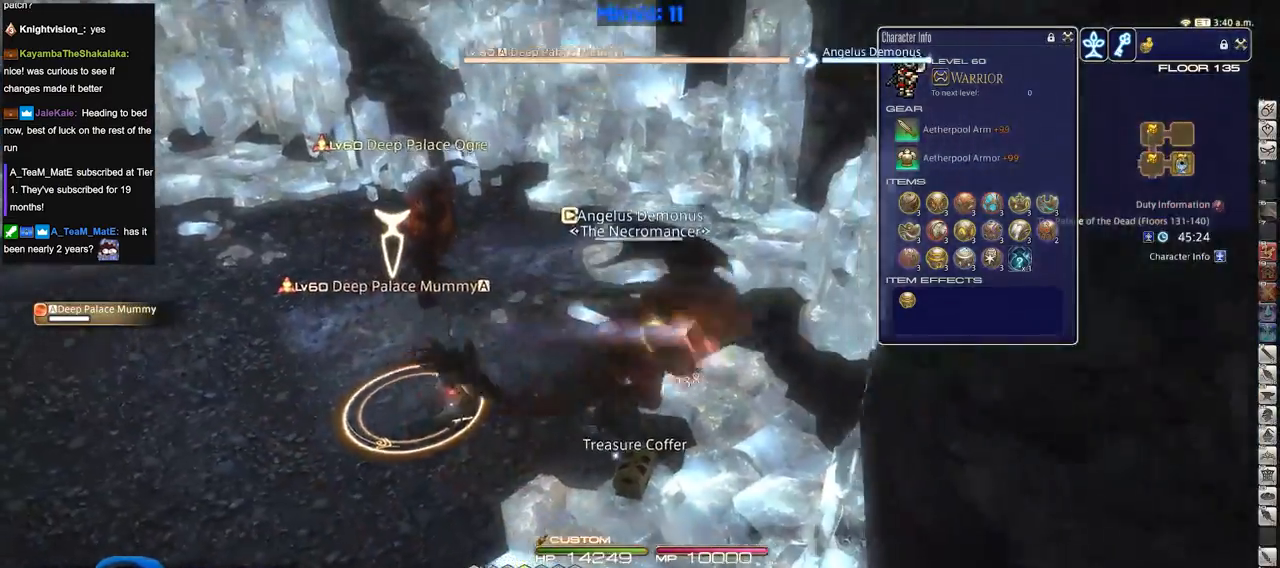
{"keys": [], "events": [[250, "tab", "down"], [300, "d", "up"], [350, "tab", "up"]]}
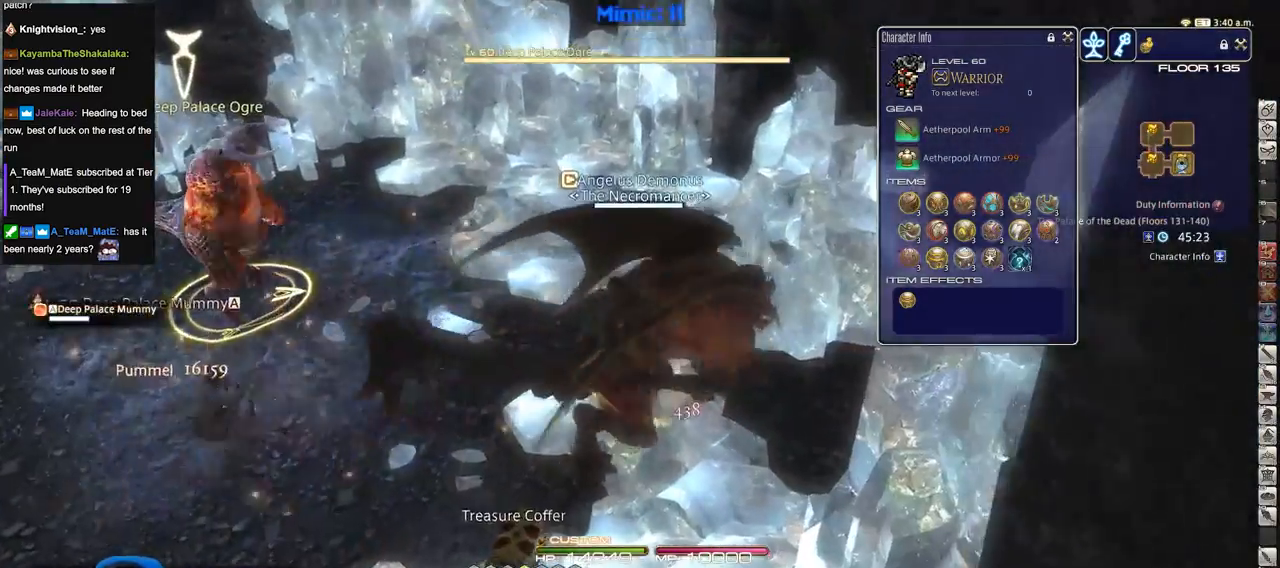
{"keys": [], "events": [[34, "a", "down"], [84, "w", "down"], [184, "a", "up"], [184, "p", "down"], [367, "w", "up"], [468, "p", "up"]]}
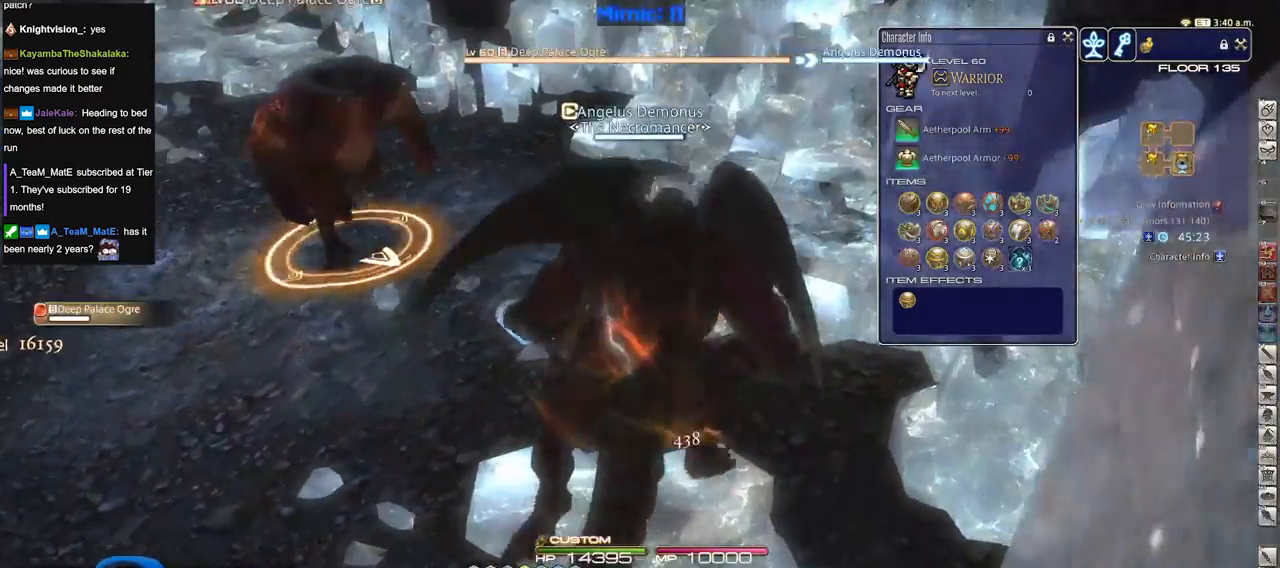
{"keys": ["p"], "events": [[183, "p", "down"], [267, "p", "up"], [317, "p", "down"], [417, "p", "up"], [467, "p", "down"]]}
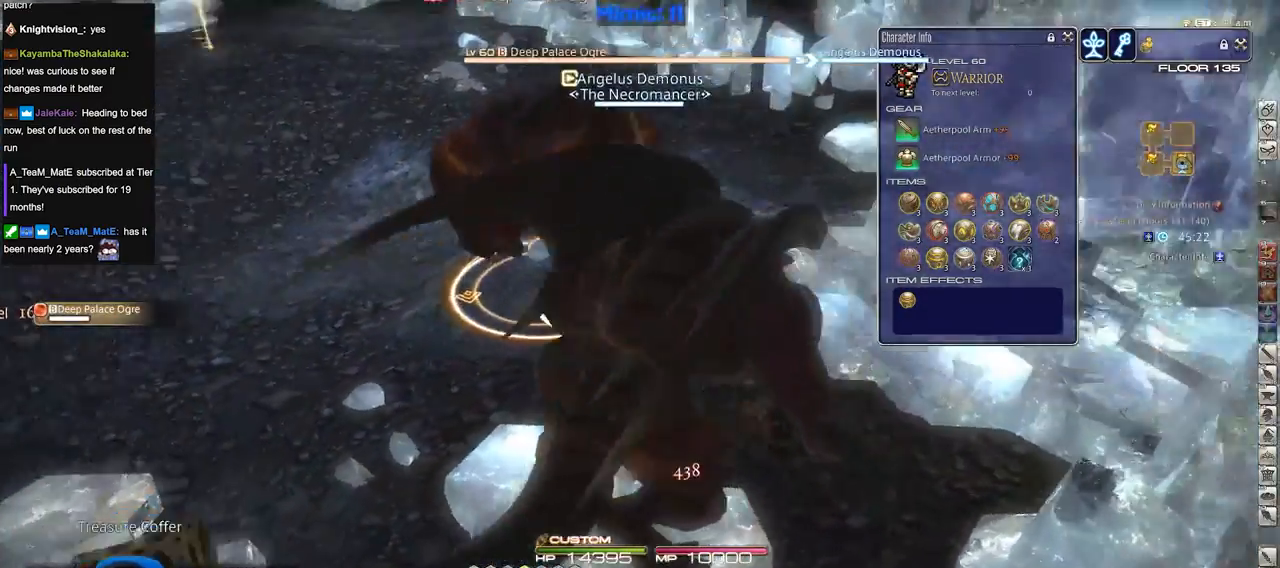
{"keys": ["p", "w"], "events": [[201, "a", "down"], [334, "w", "down"], [434, "a", "up"]]}
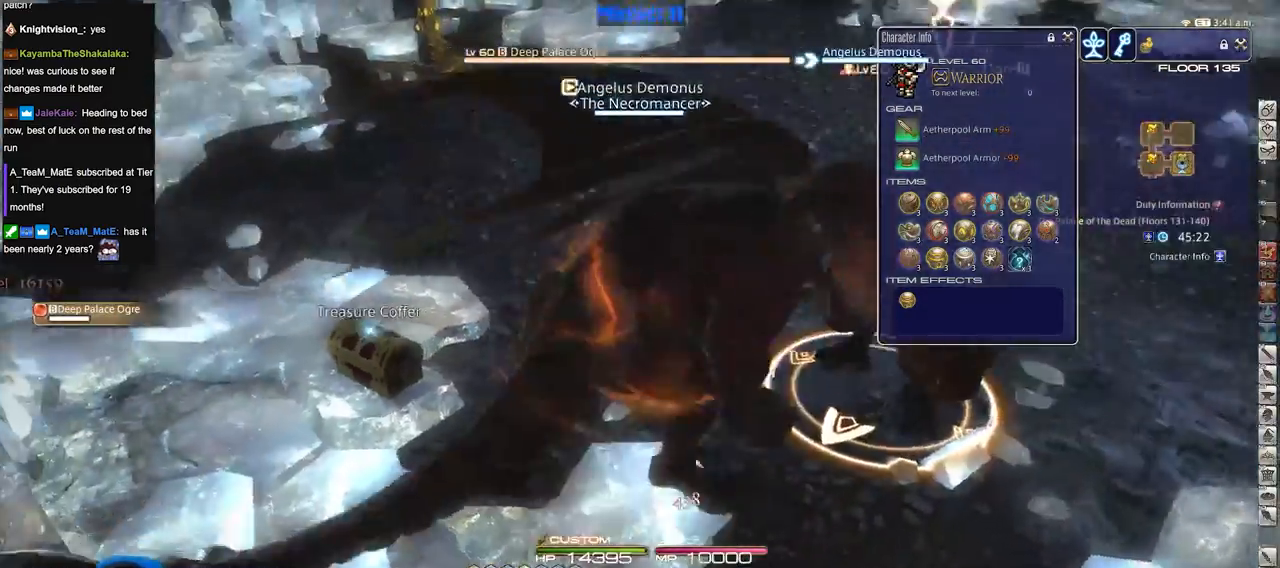
{"keys": ["p", "w"], "events": [[17, "1", "down"], [217, "1", "up"], [250, "1", "down"], [350, "1", "up"]]}
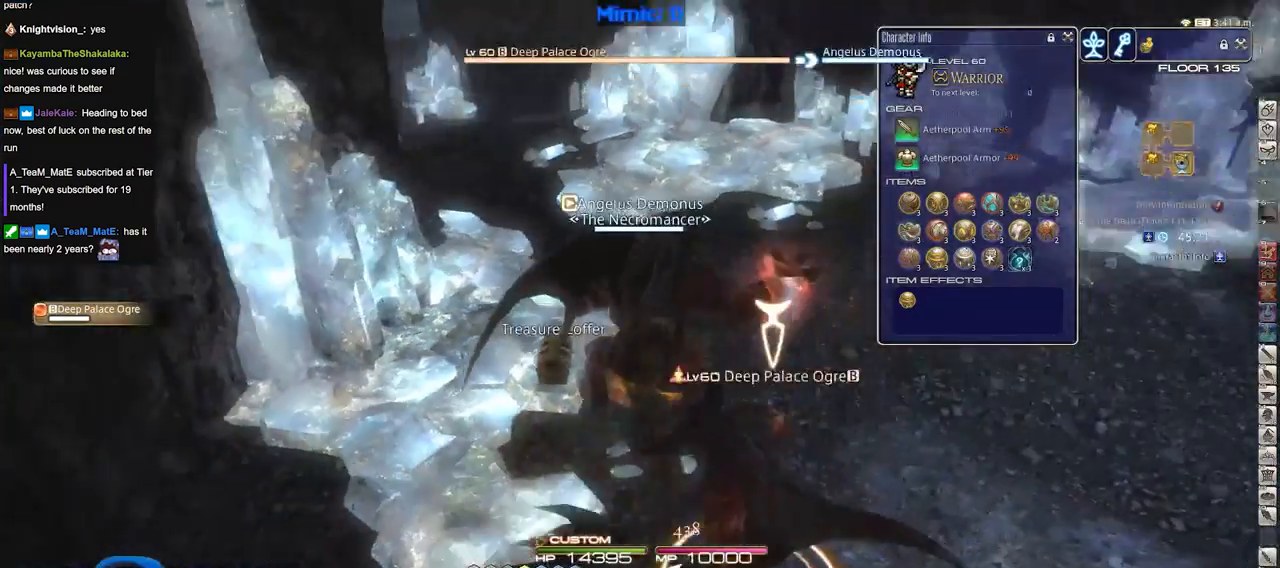
{"keys": ["w"], "events": [[217, "p", "up"]]}
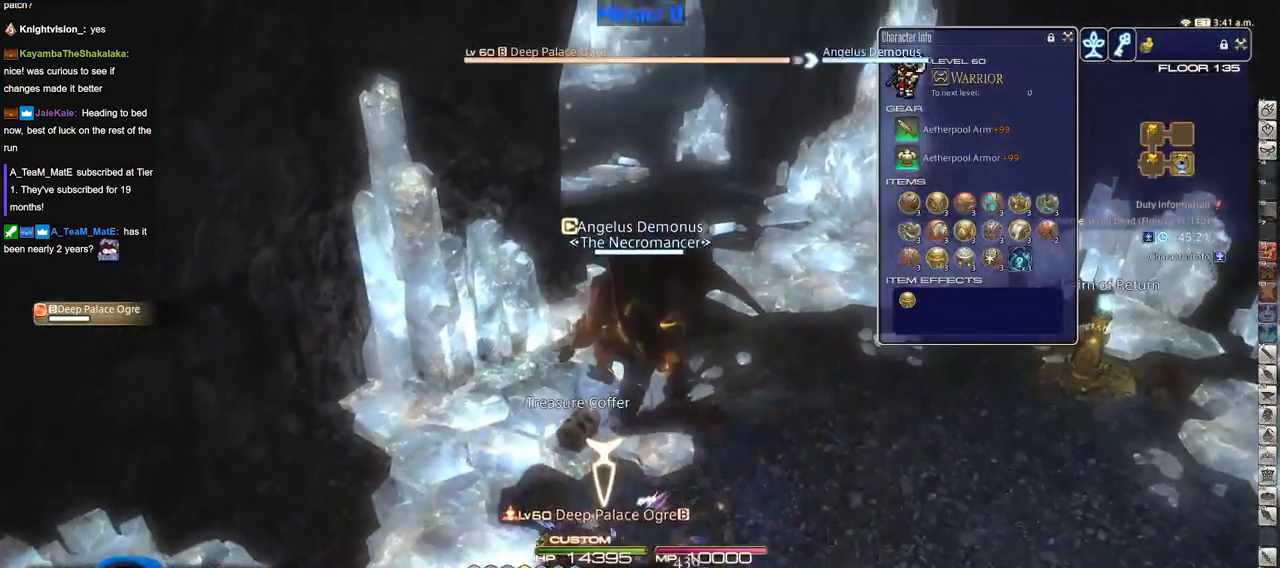
{"keys": ["w"], "events": []}
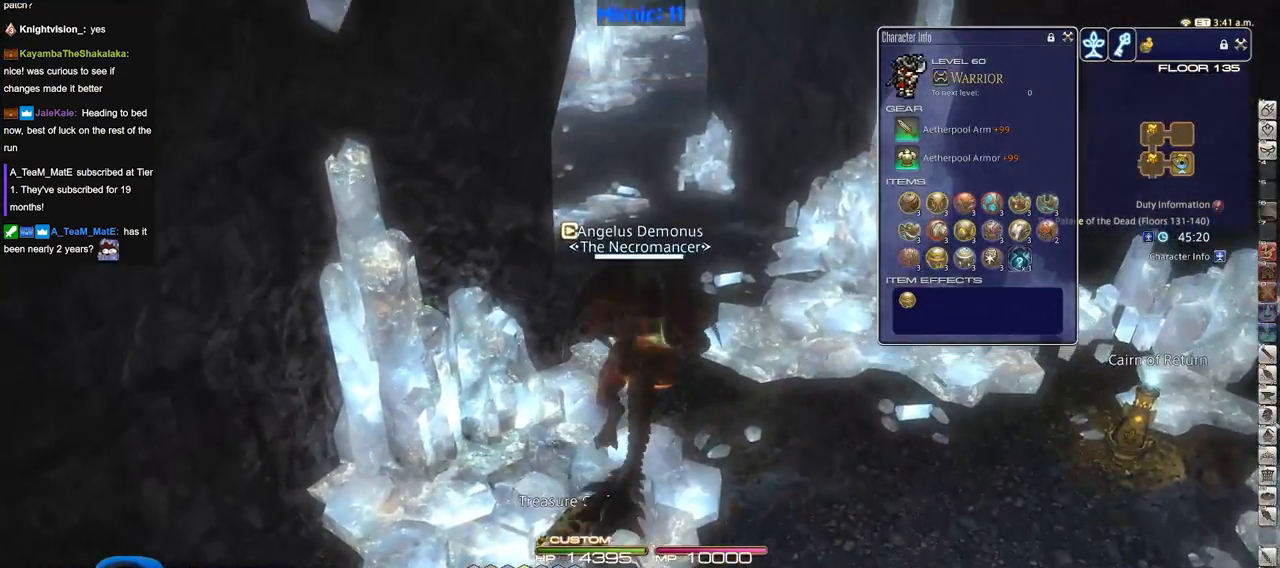
{"keys": ["w"], "events": []}
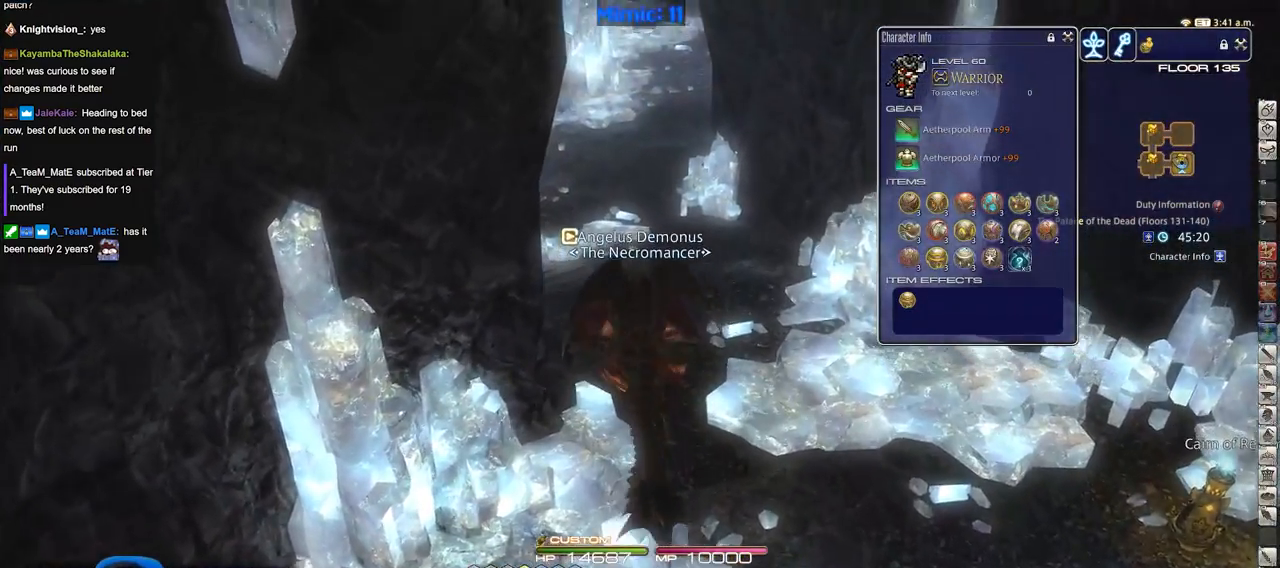
{"keys": ["w"], "events": [[317, "p", "down"], [367, "p", "up"]]}
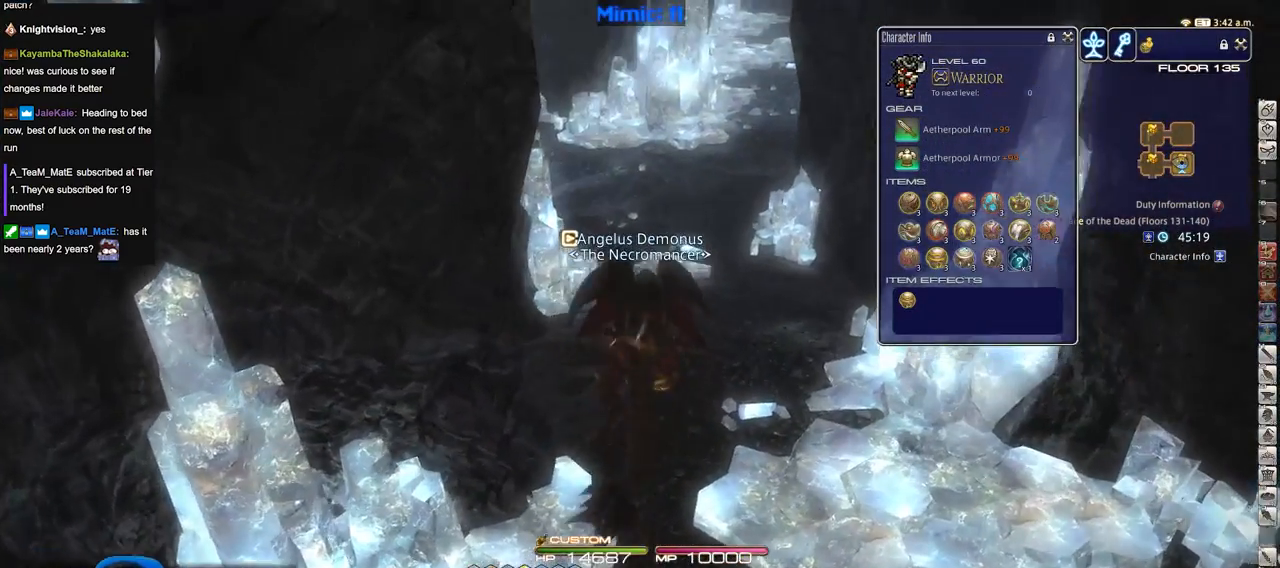
{"keys": ["p", "w"], "events": [[434, "p", "down"]]}
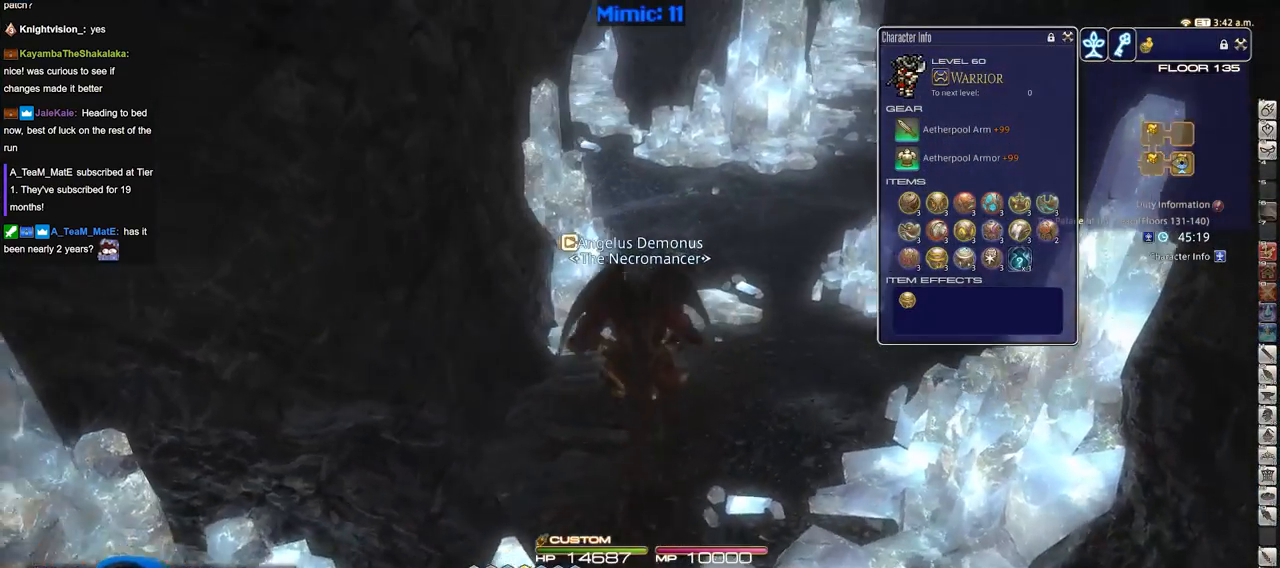
{"keys": ["w"], "events": [[17, "p", "up"]]}
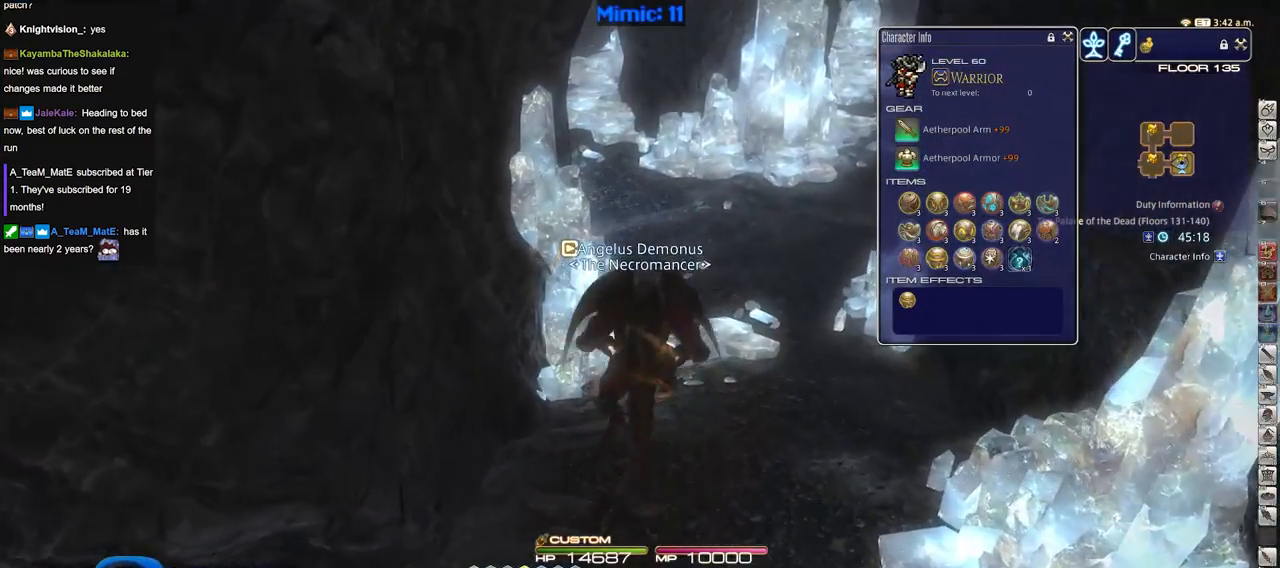
{"keys": ["d", "w"], "events": [[417, "d", "down"]]}
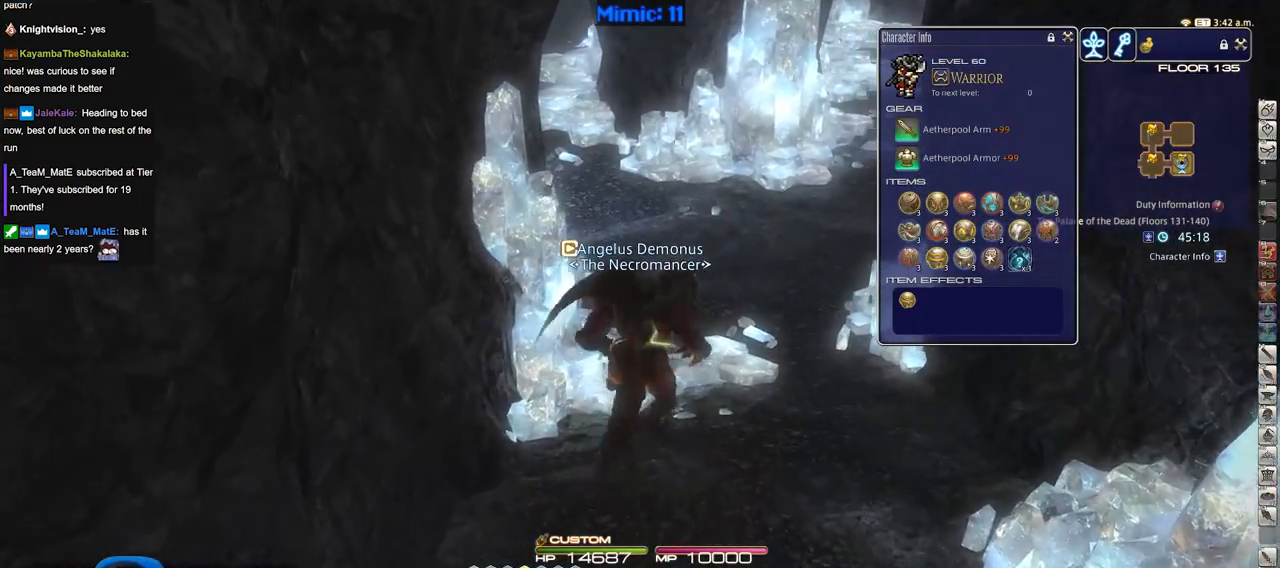
{"keys": ["w"], "events": [[67, "d", "up"]]}
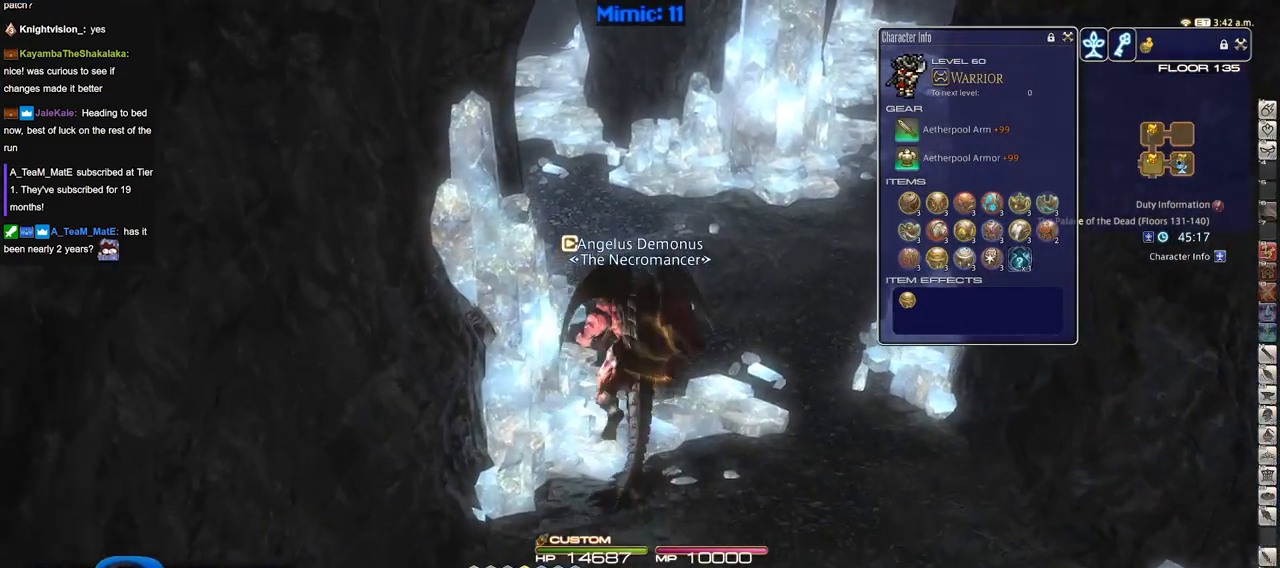
{"keys": ["w"], "events": [[133, "p", "down"], [183, "minus", "down"], [233, "minus", "up"], [233, "p", "up"], [317, "p", "down"], [417, "p", "up"]]}
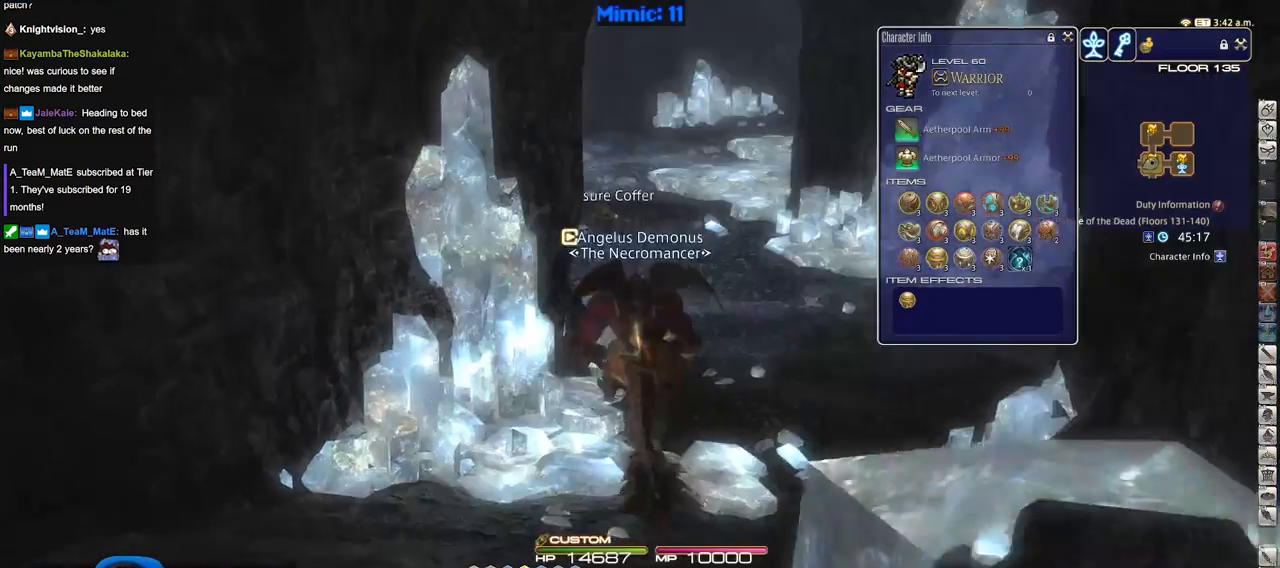
{"keys": ["w"], "events": [[234, "d", "down"], [384, "d", "up"]]}
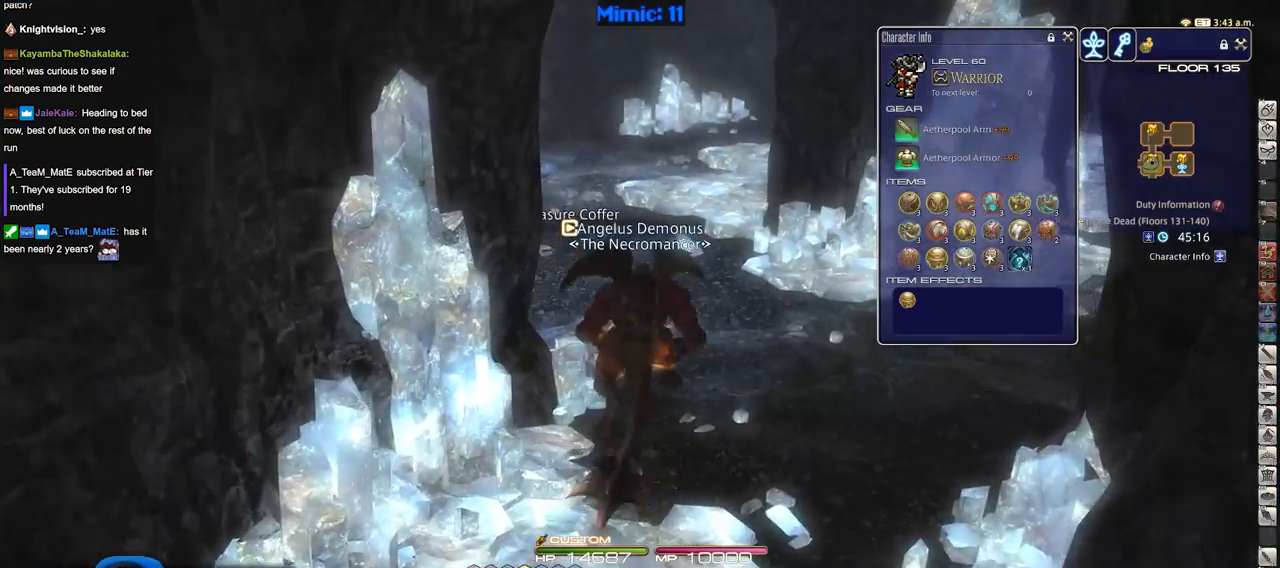
{"keys": ["w"], "events": [[250, "p", "down"], [400, "p", "up"]]}
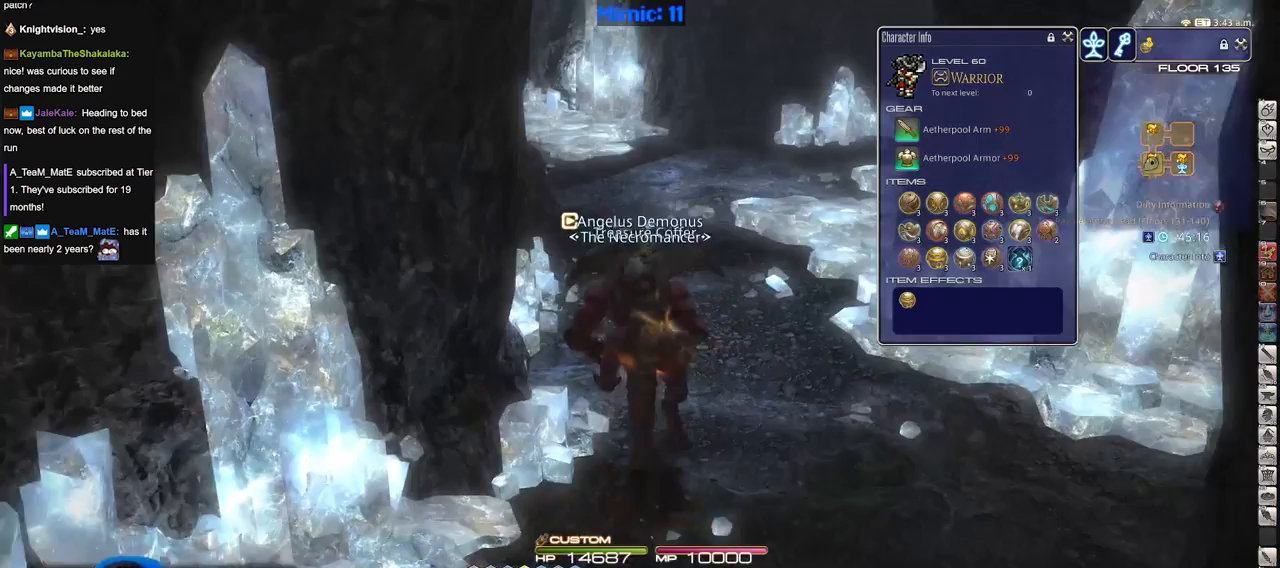
{"keys": ["w"], "events": []}
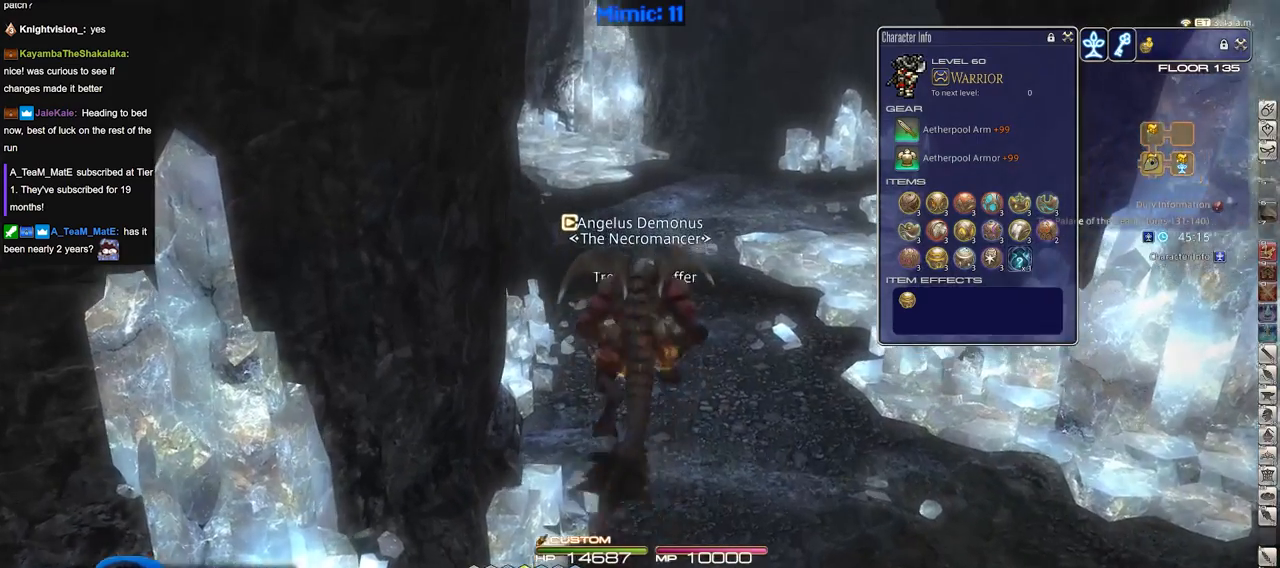
{"keys": ["w"], "events": []}
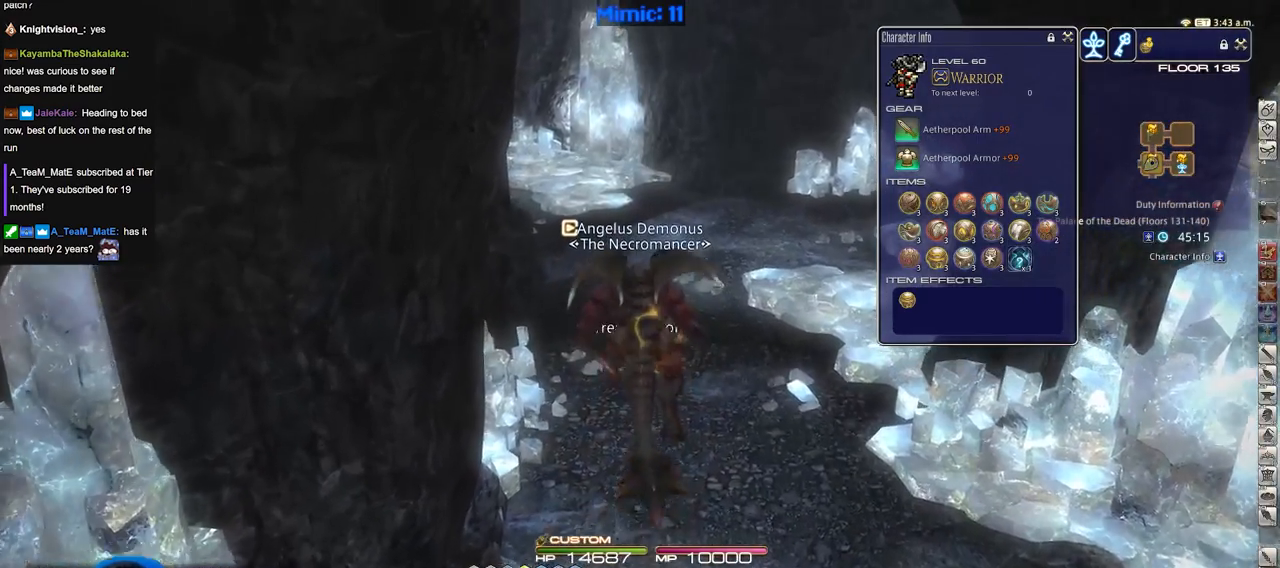
{"keys": ["w"], "events": [[117, "p", "down"], [200, "p", "up"]]}
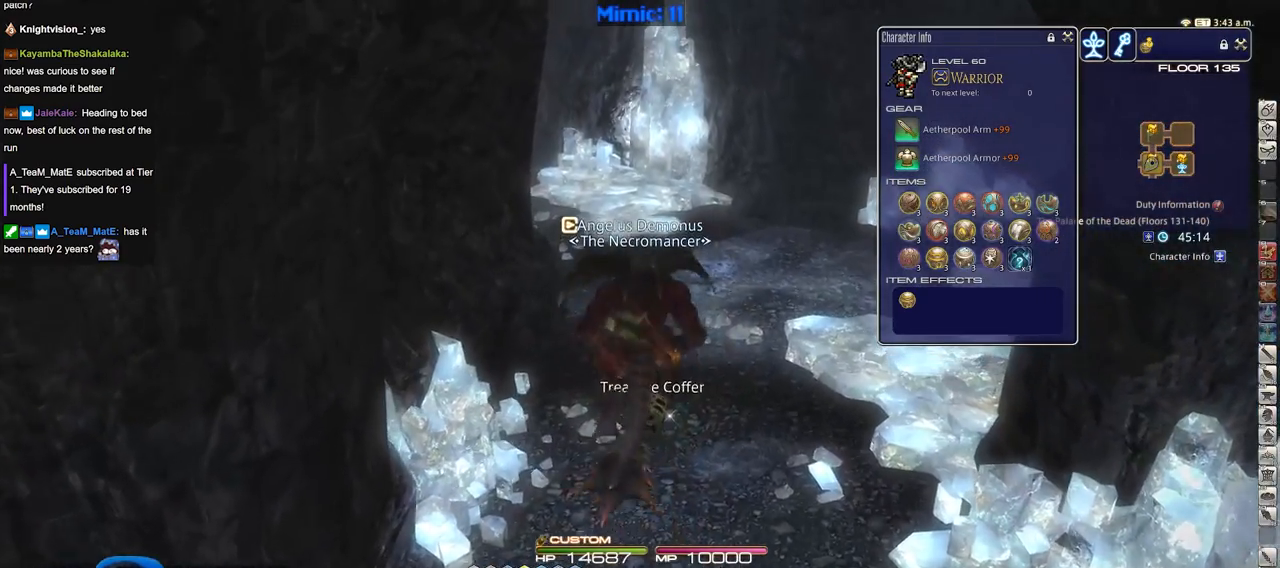
{"keys": ["w"], "events": []}
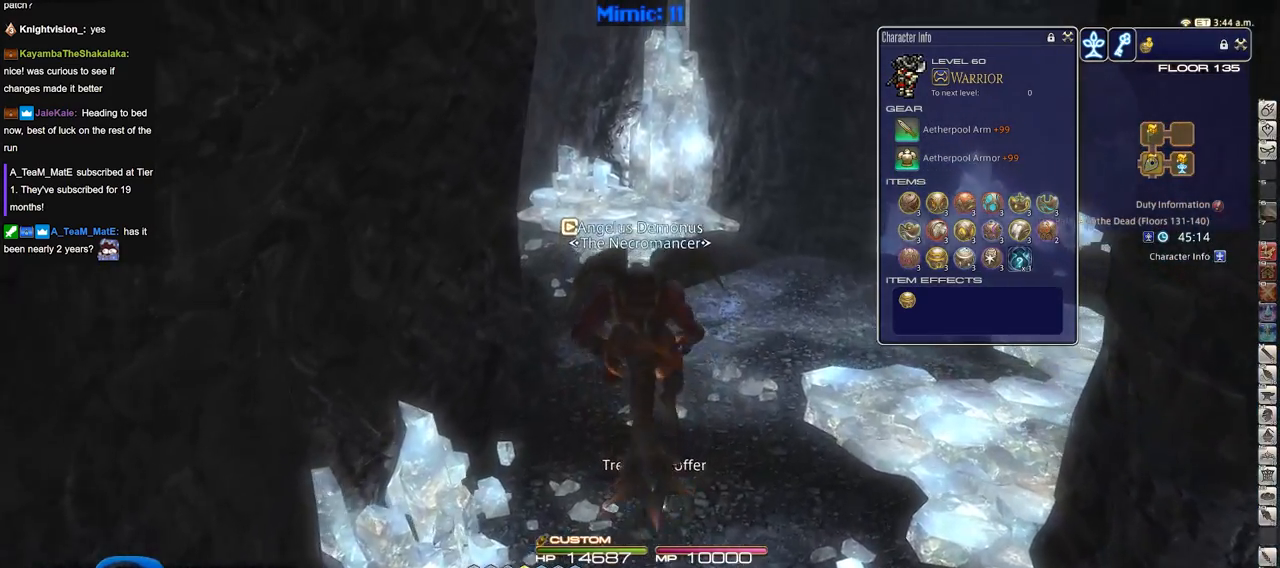
{"keys": ["p", "w"], "events": [[200, "p", "down"], [334, "p", "up"], [384, "p", "down"]]}
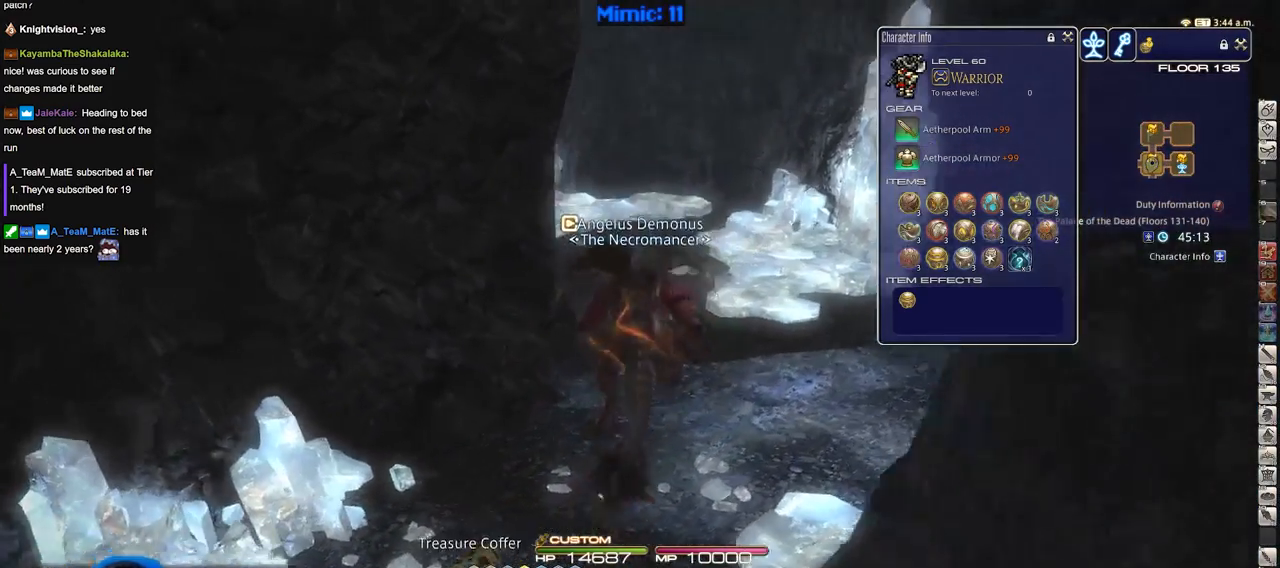
{"keys": ["d", "p", "w"], "events": [[16, "p", "up"], [217, "p", "down"], [250, "d", "down"]]}
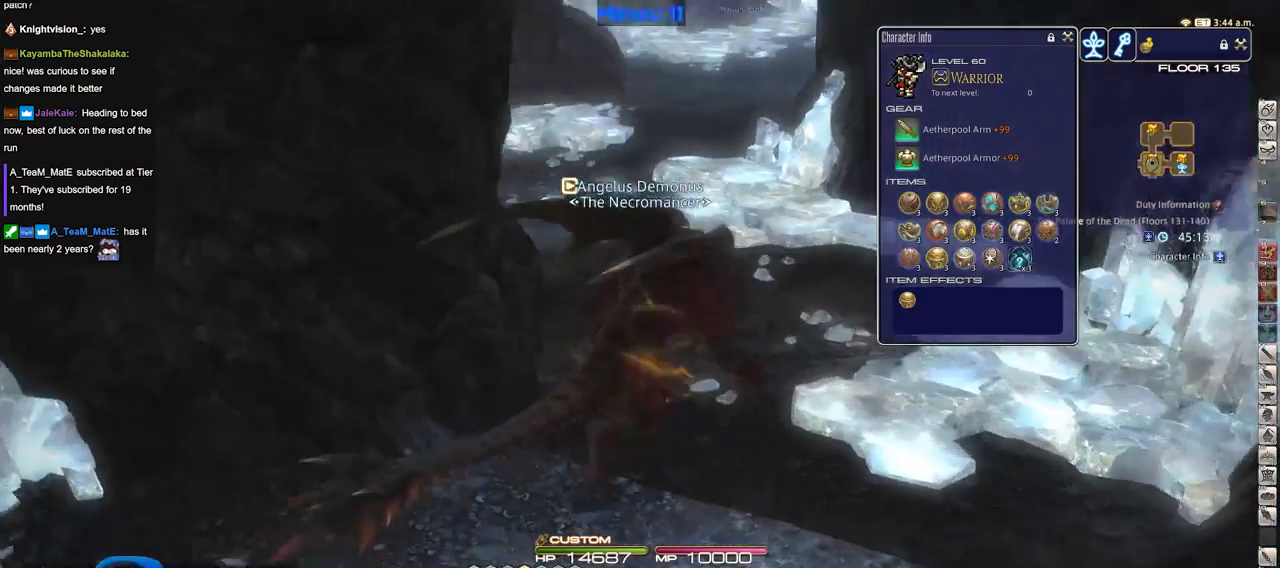
{"keys": ["w"], "events": [[134, "p", "up"], [184, "alt_r", "down"], [267, "q", "down"], [417, "alt_r", "up"], [417, "d", "up"], [417, "q", "up"]]}
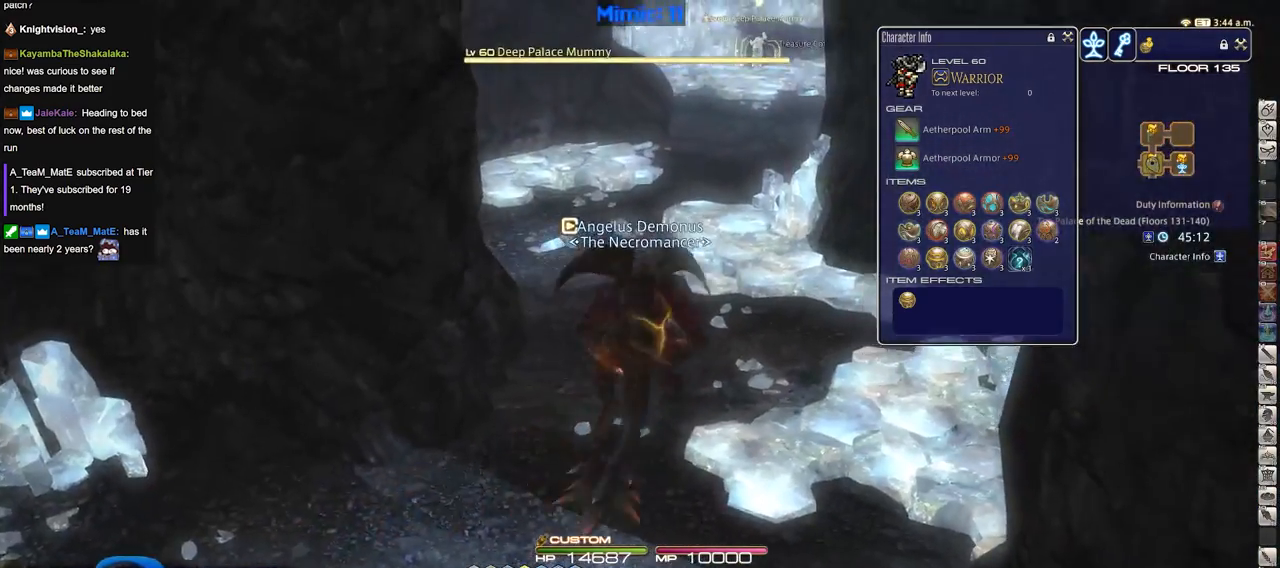
{"keys": ["w"], "events": [[200, "rbracket", "down"], [283, "rbracket", "up"]]}
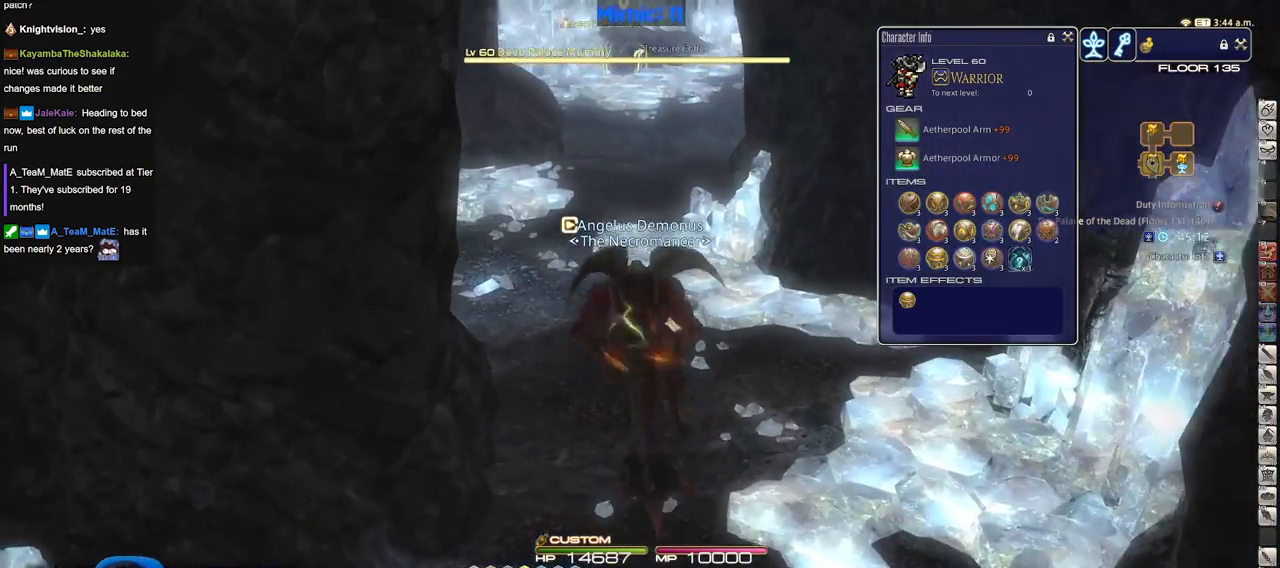
{"keys": ["w"], "events": []}
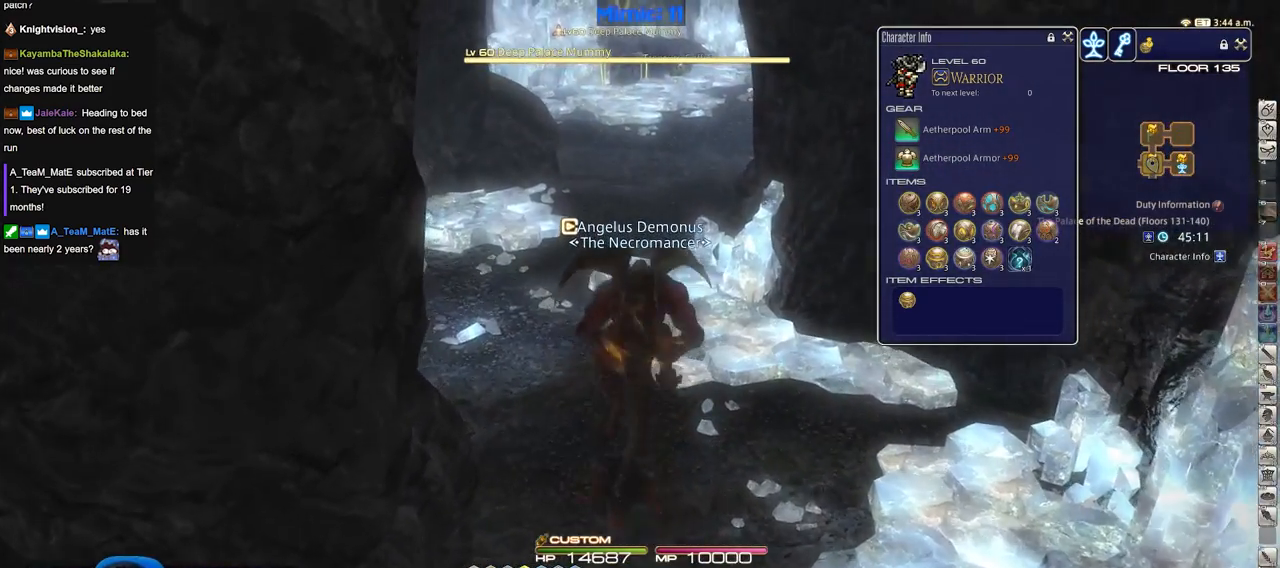
{"keys": ["w"], "events": []}